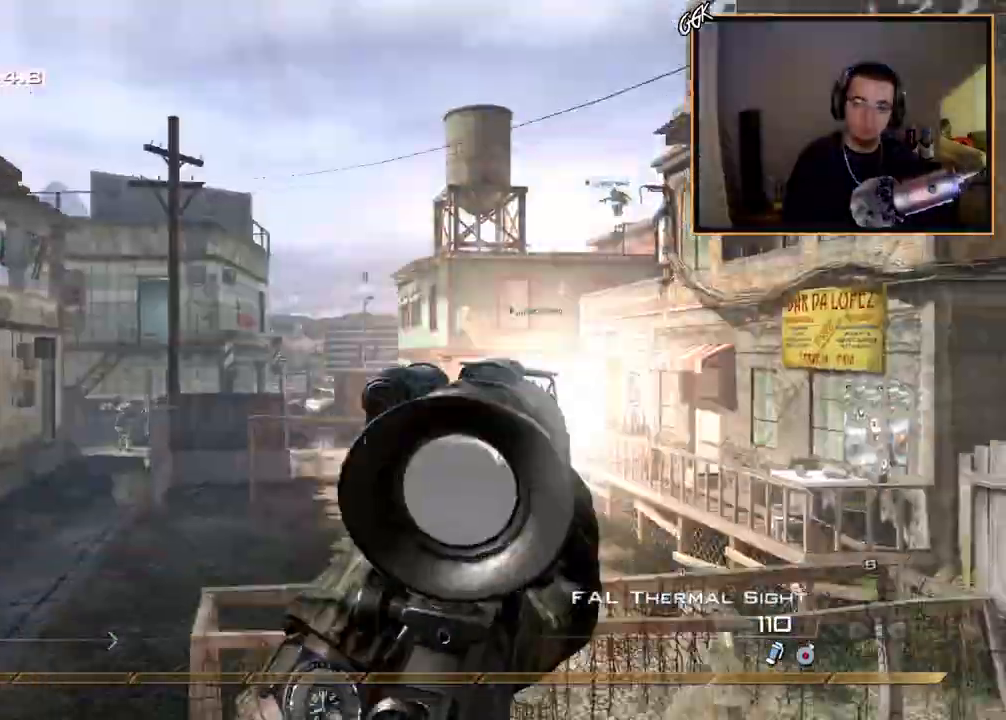
Gameplay with a controller (PlayStation layout); each line is a JSON object with the inputs held at the frame after it. "events" lists button and stick changes between this image and that frame as [ms after this image, input, new state], when the widget could be followed in between.
{"buttons": [], "left_stick": "down-right", "right_stick": "center", "events": [[66, "CROSS", "up"], [66, "right_stick", "up-right"], [116, "SQUARE", "down"], [133, "R2", "up"], [133, "left_stick", "down-right"], [133, "right_stick", "center"], [467, "SQUARE", "up"]]}
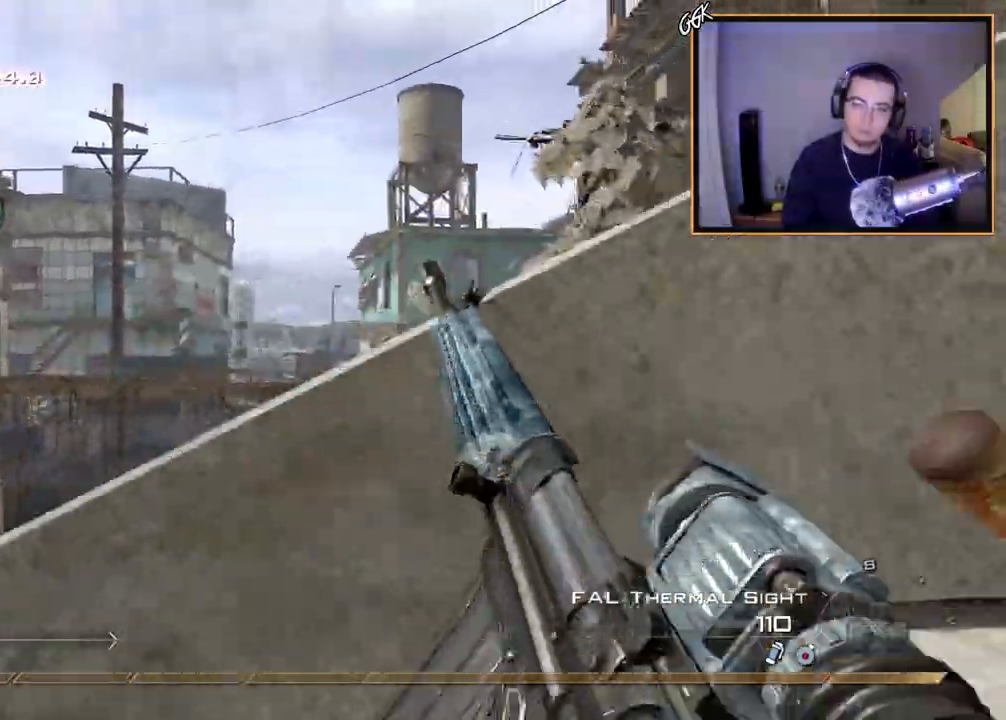
{"buttons": [], "left_stick": "right", "right_stick": "center", "events": [[34, "CIRCLE", "down"], [150, "CIRCLE", "up"], [501, "left_stick", "right"]]}
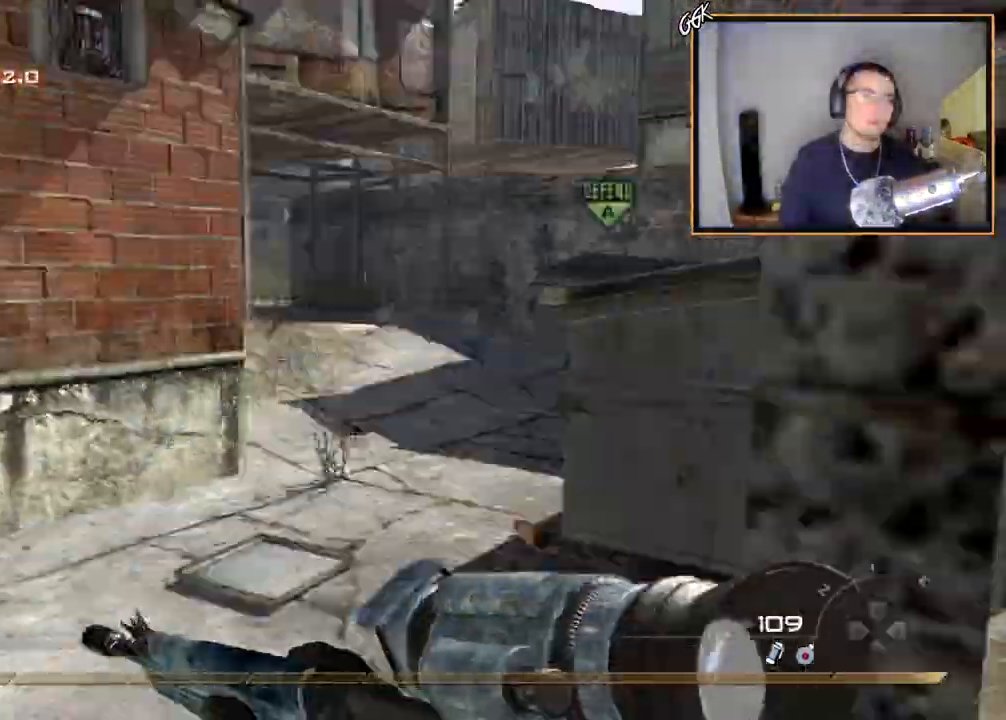
{"buttons": [], "left_stick": "down", "right_stick": "center", "events": [[383, "left_stick", "down"]]}
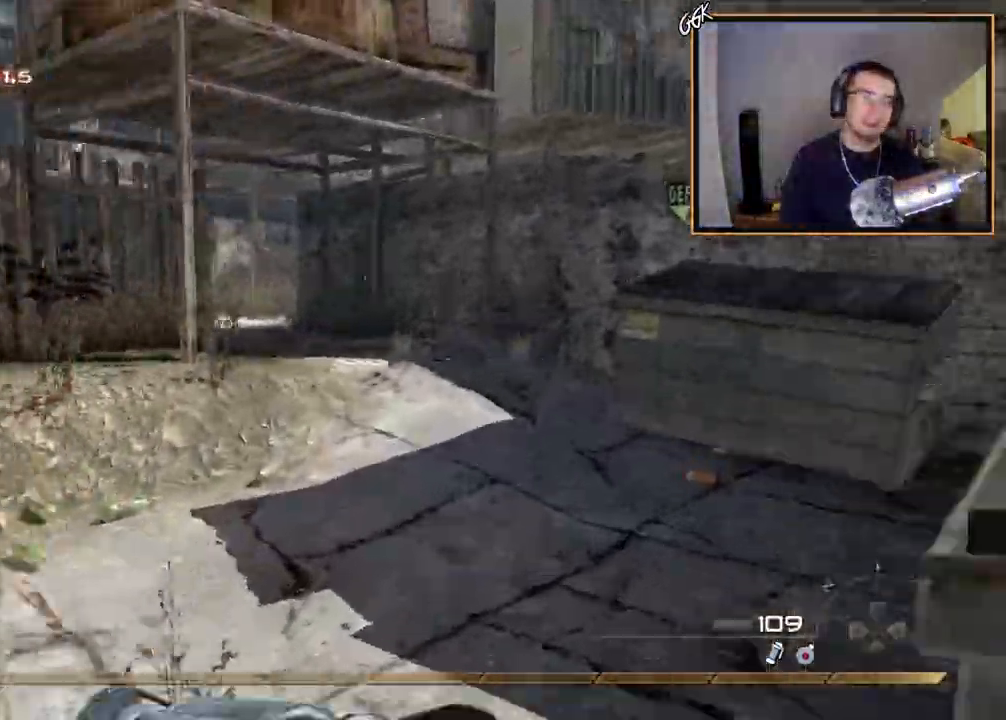
{"buttons": [], "left_stick": "up", "right_stick": "center", "events": [[117, "left_stick", "up"]]}
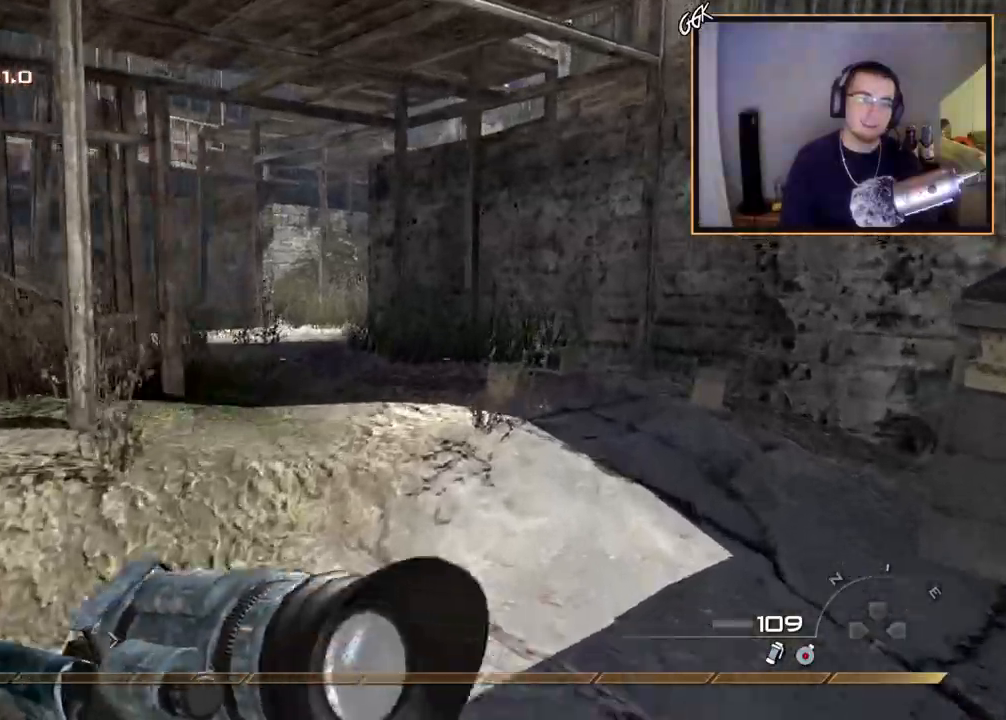
{"buttons": ["L3"], "left_stick": "up", "right_stick": "center", "events": [[133, "CIRCLE", "down"], [233, "CIRCLE", "up"], [350, "L3", "down"]]}
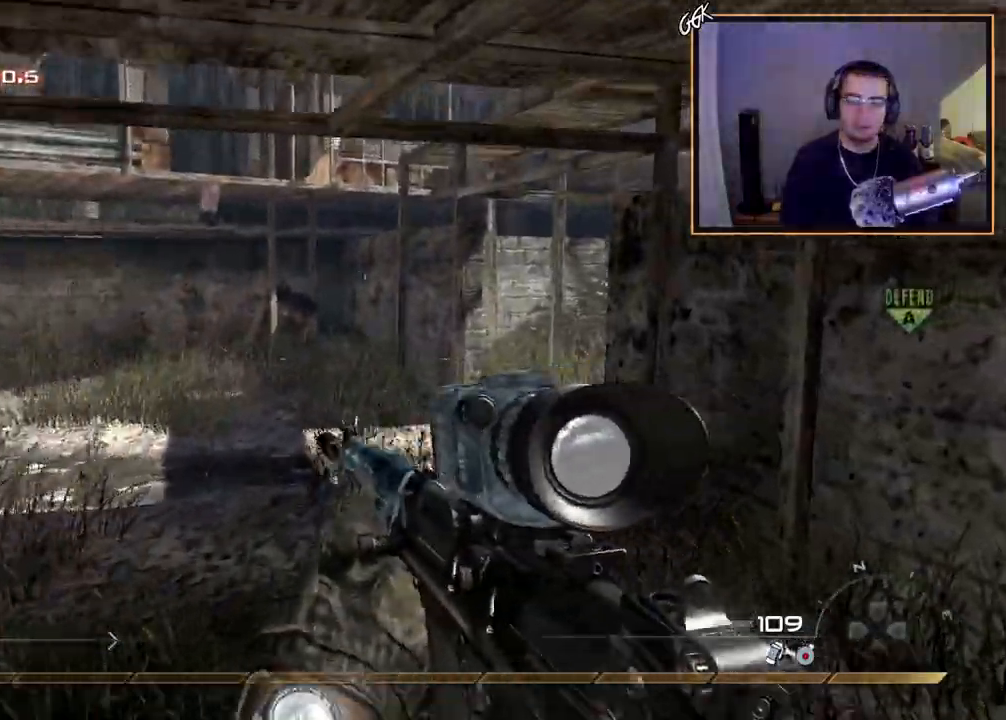
{"buttons": [], "left_stick": "up", "right_stick": "center", "events": [[67, "L3", "up"]]}
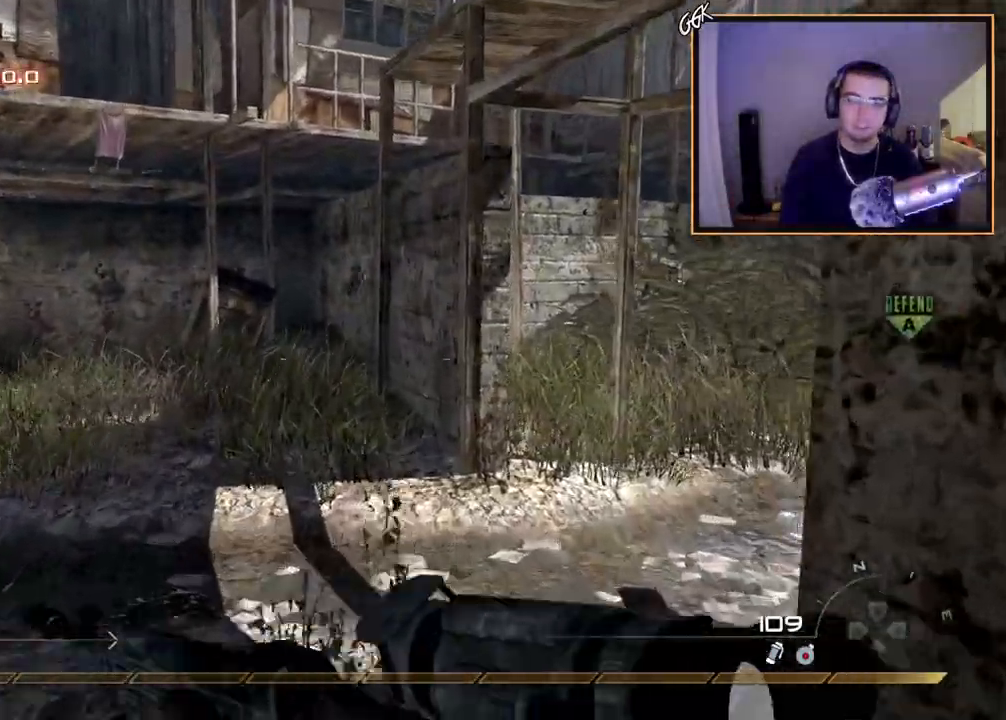
{"buttons": [], "left_stick": "up", "right_stick": "center", "events": []}
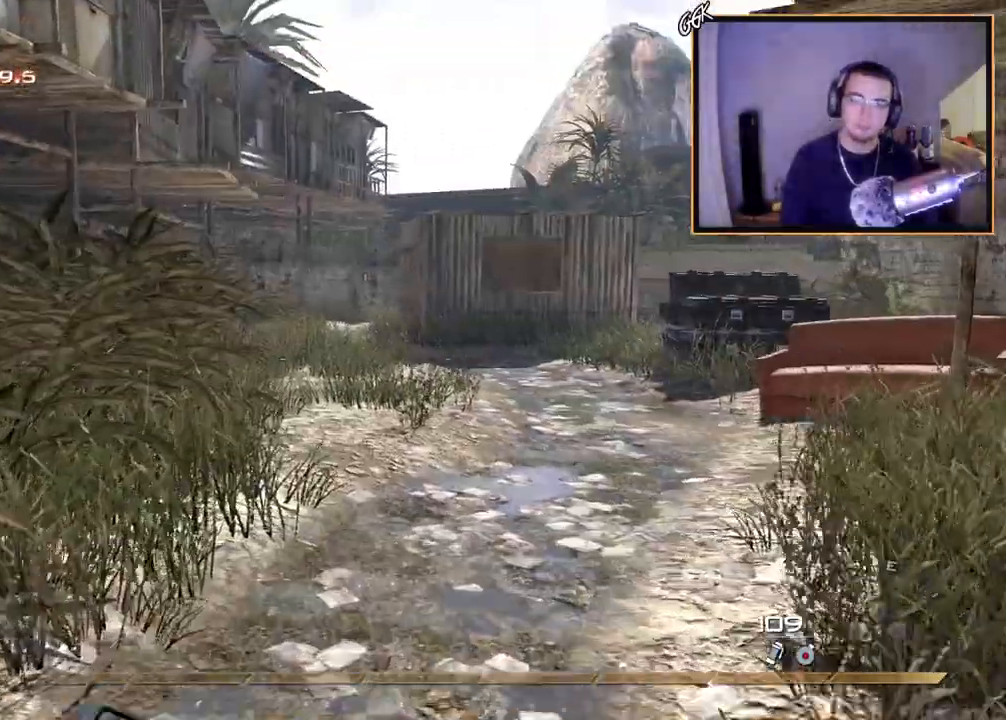
{"buttons": [], "left_stick": "center", "right_stick": "center", "events": [[134, "left_stick", "center"]]}